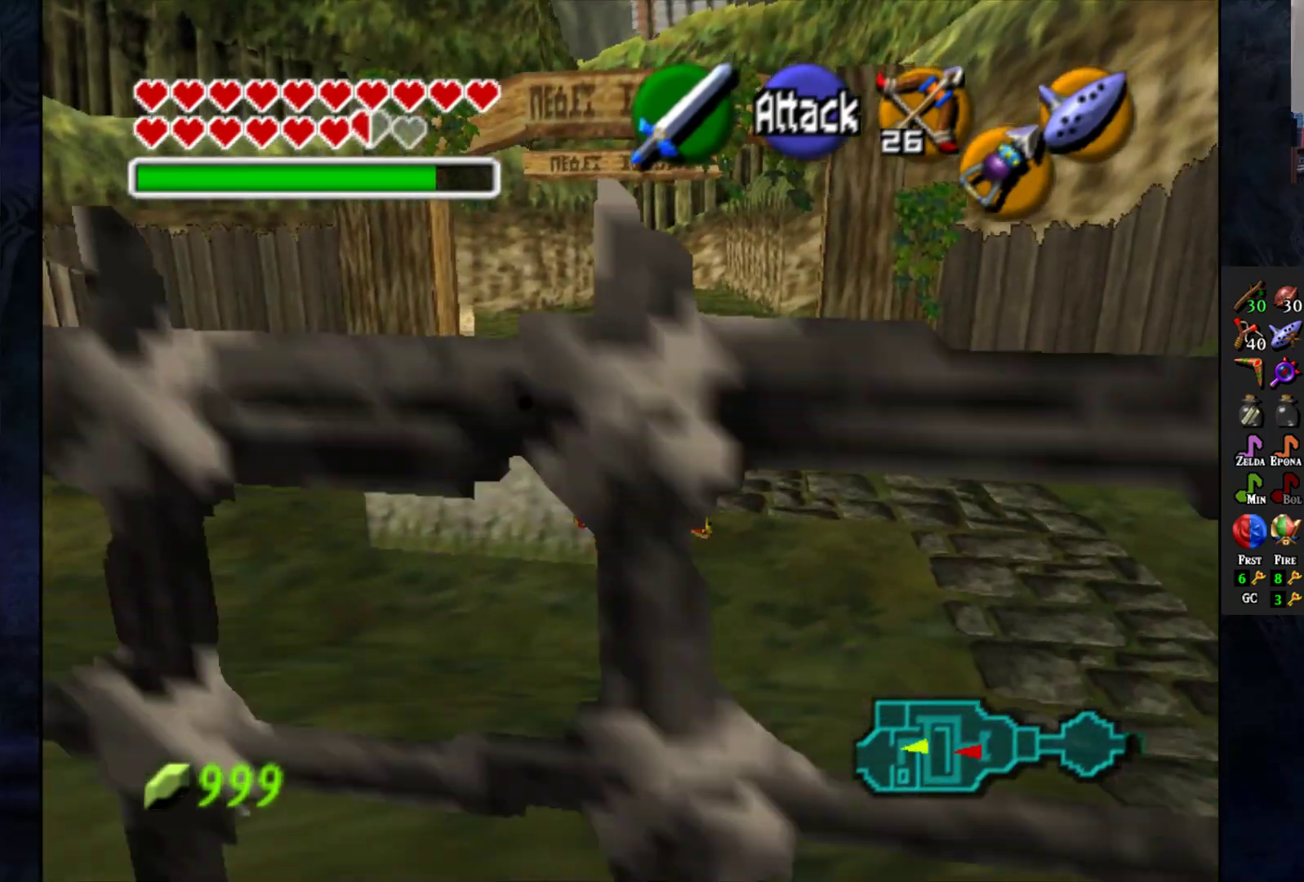
Gameplay with a controller (PlayStation layout); each line is a JSON object with the inputs held at the frame after it. "events" lists button and stick changes between this image and that frame as [ms after this image, input, new state], when the widget could be followed in between.
{"buttons": [], "left_stick": "up", "right_stick": "center", "events": [[283, "left_stick", "up"]]}
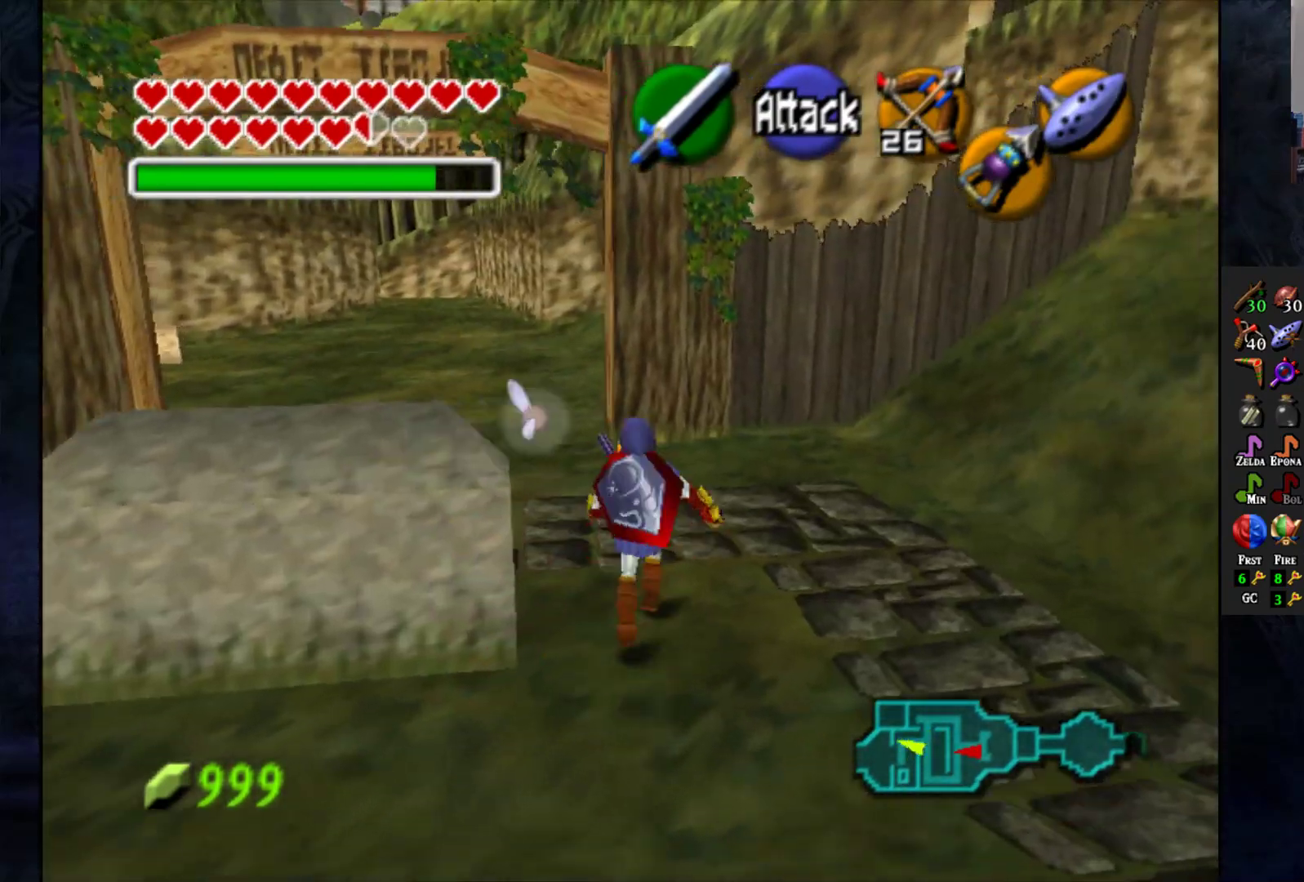
{"buttons": [], "left_stick": "up", "right_stick": "center", "events": []}
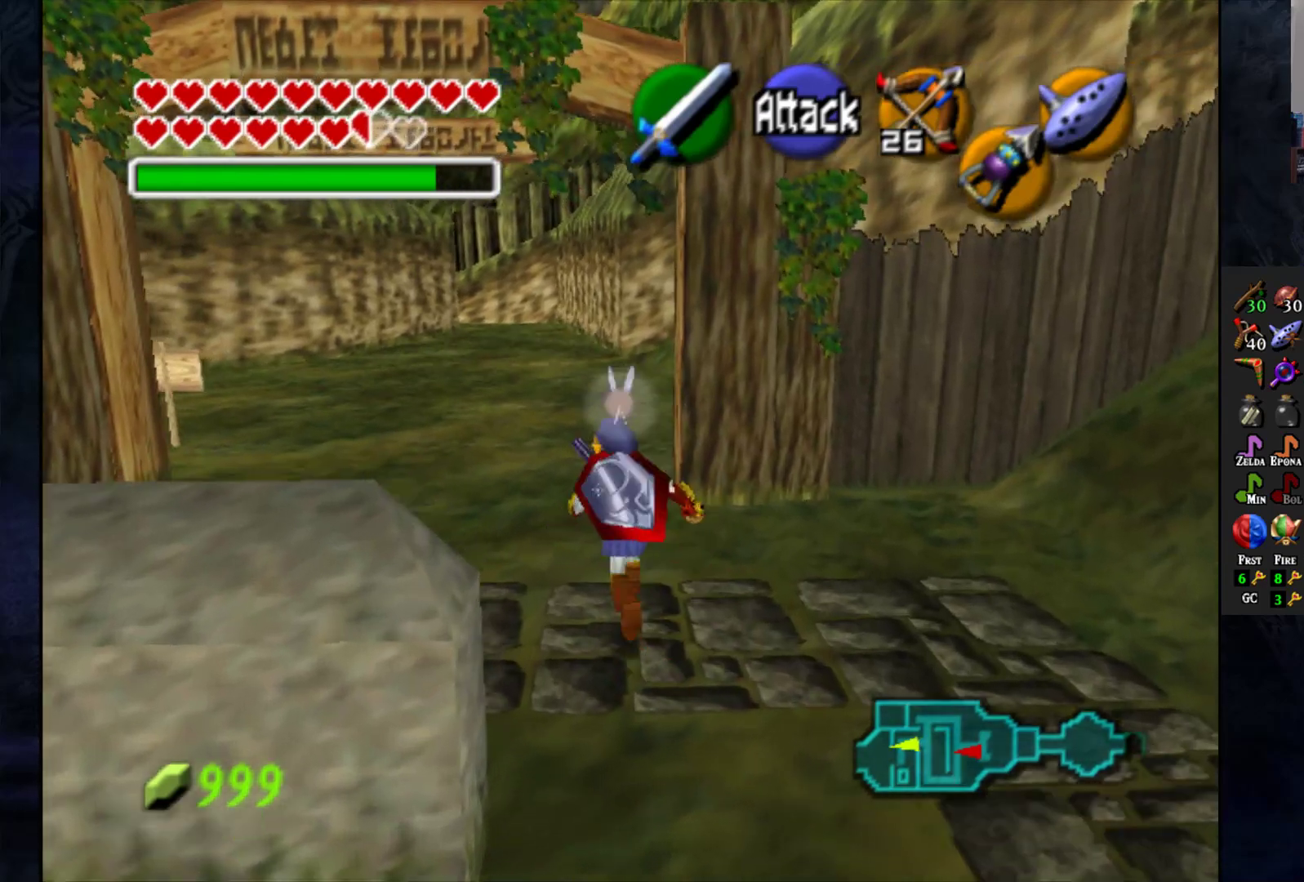
{"buttons": [], "left_stick": "up", "right_stick": "center", "events": []}
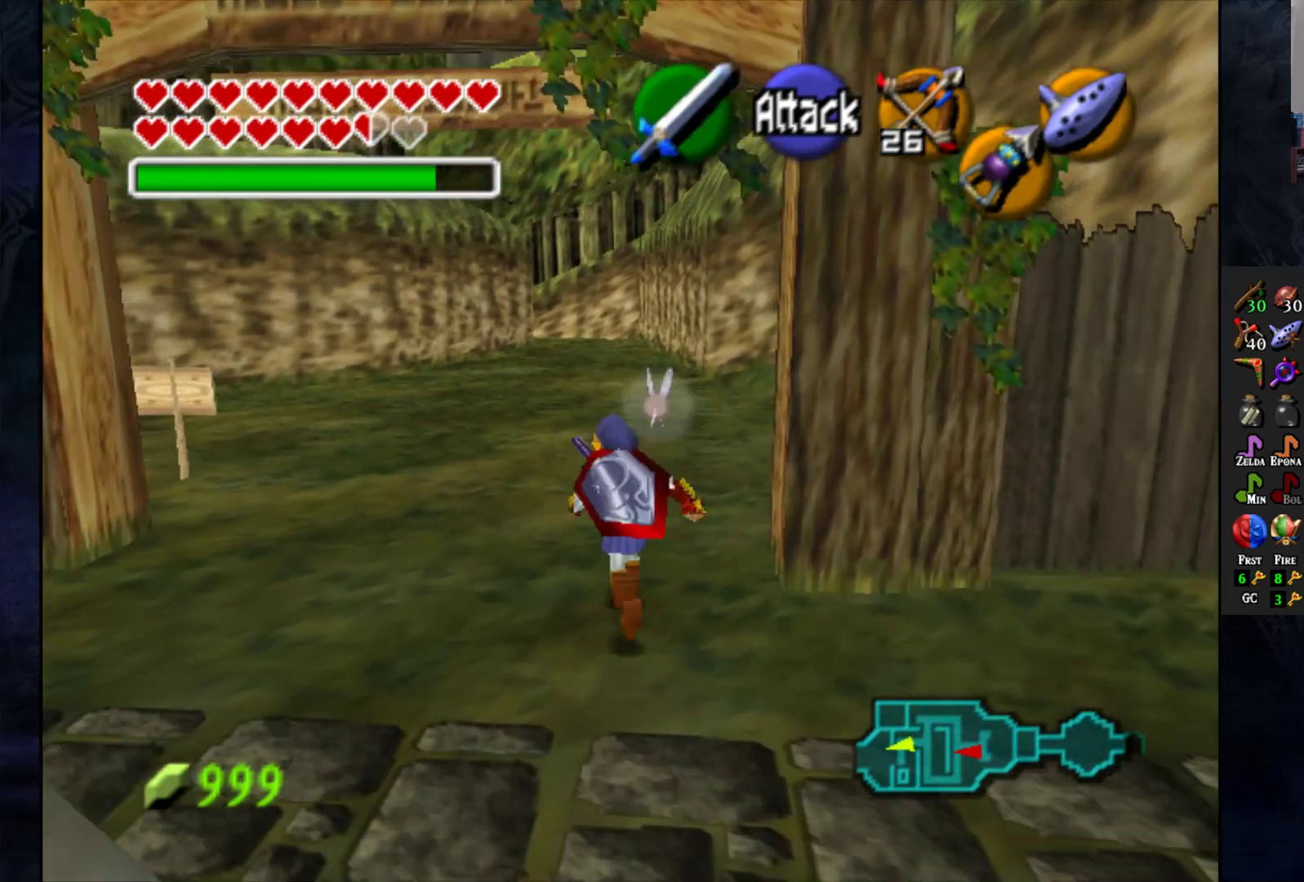
{"buttons": [], "left_stick": "up", "right_stick": "center", "events": [[133, "CROSS", "down"], [250, "CROSS", "up"], [350, "CROSS", "down"], [450, "CROSS", "up"]]}
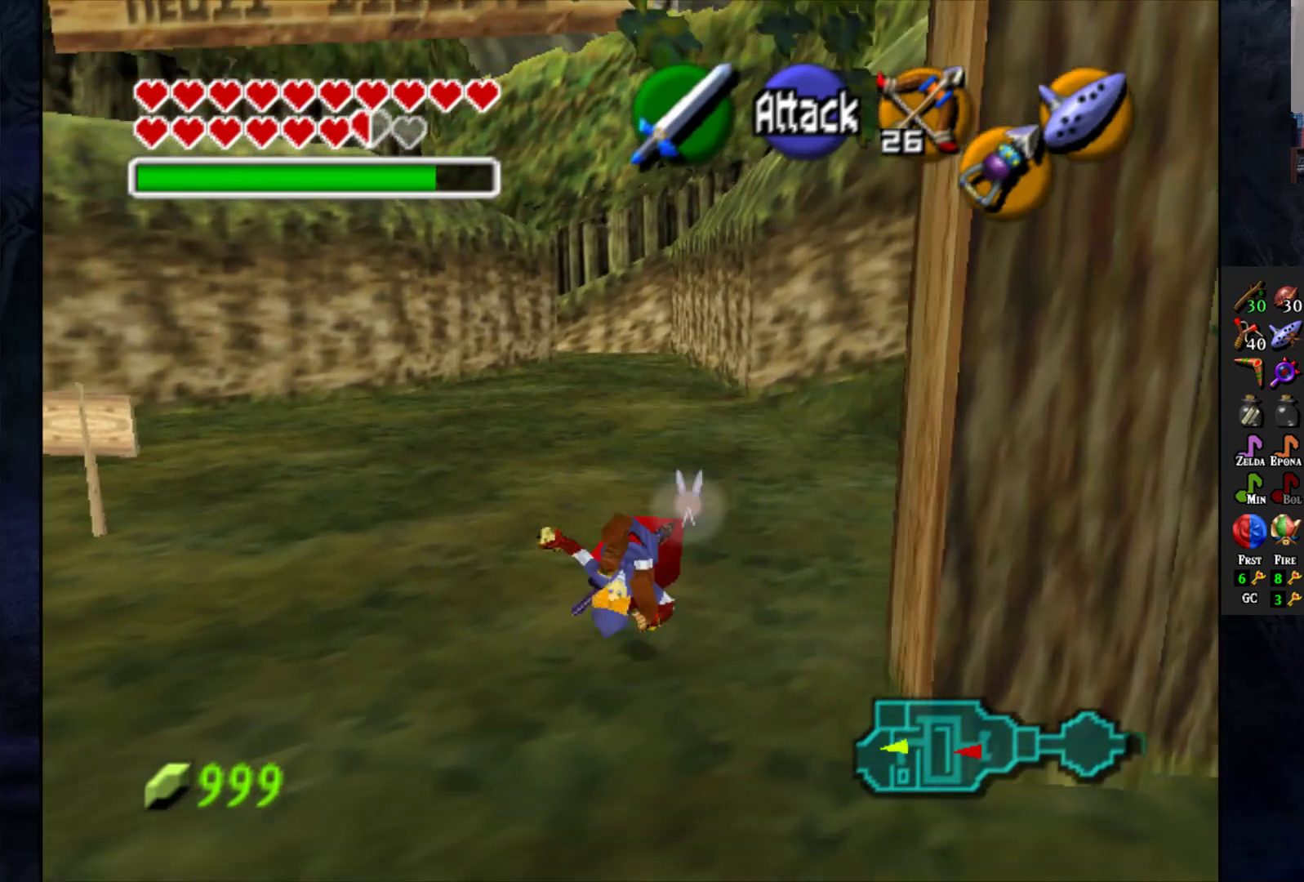
{"buttons": [], "left_stick": "up", "right_stick": "center", "events": [[33, "CROSS", "down"], [133, "CROSS", "up"], [217, "CROSS", "down"], [333, "CROSS", "up"], [400, "CROSS", "down"], [500, "CROSS", "up"]]}
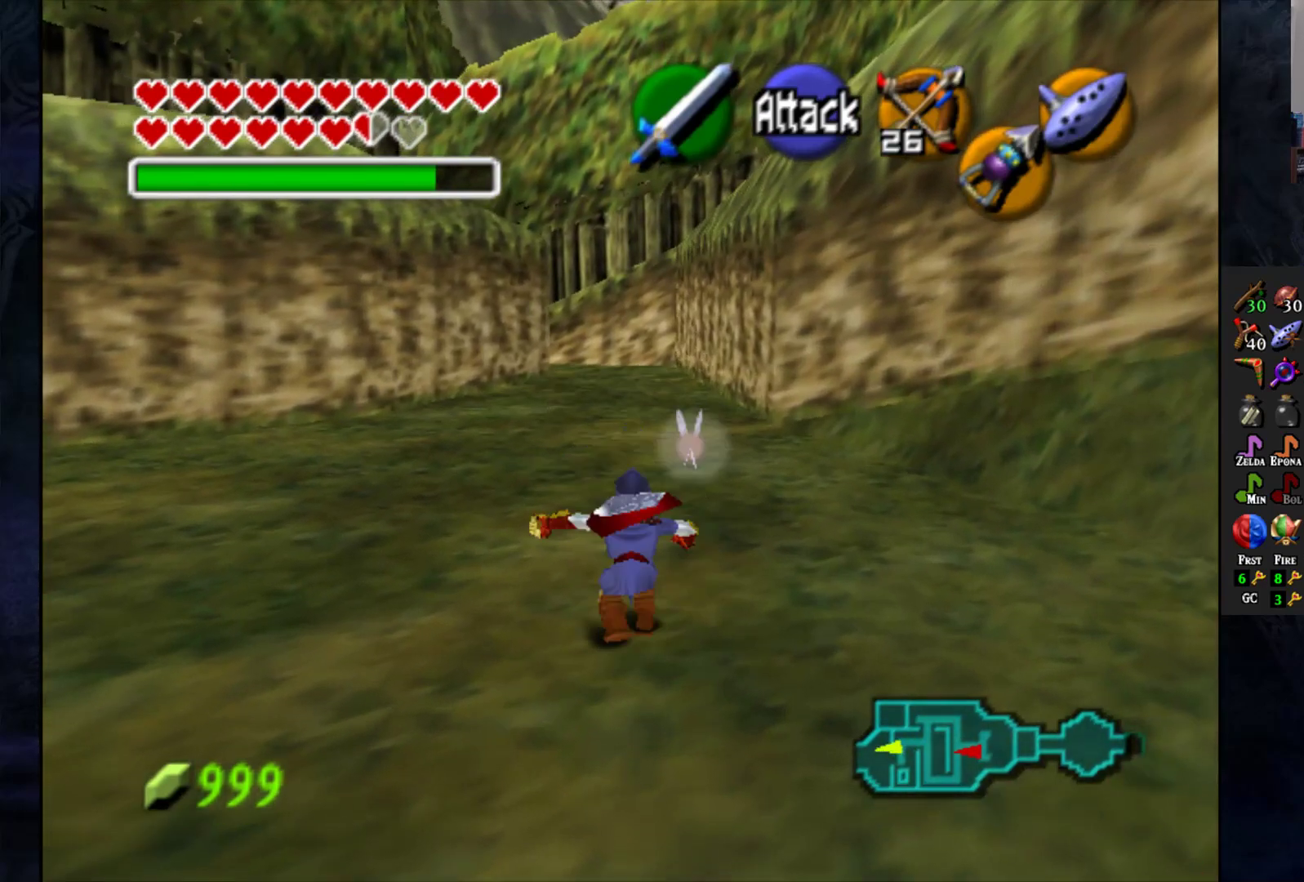
{"buttons": ["CROSS"], "left_stick": "up", "right_stick": "center", "events": [[83, "CROSS", "down"], [183, "CROSS", "up"], [267, "CROSS", "down"], [383, "CROSS", "up"], [483, "CROSS", "down"]]}
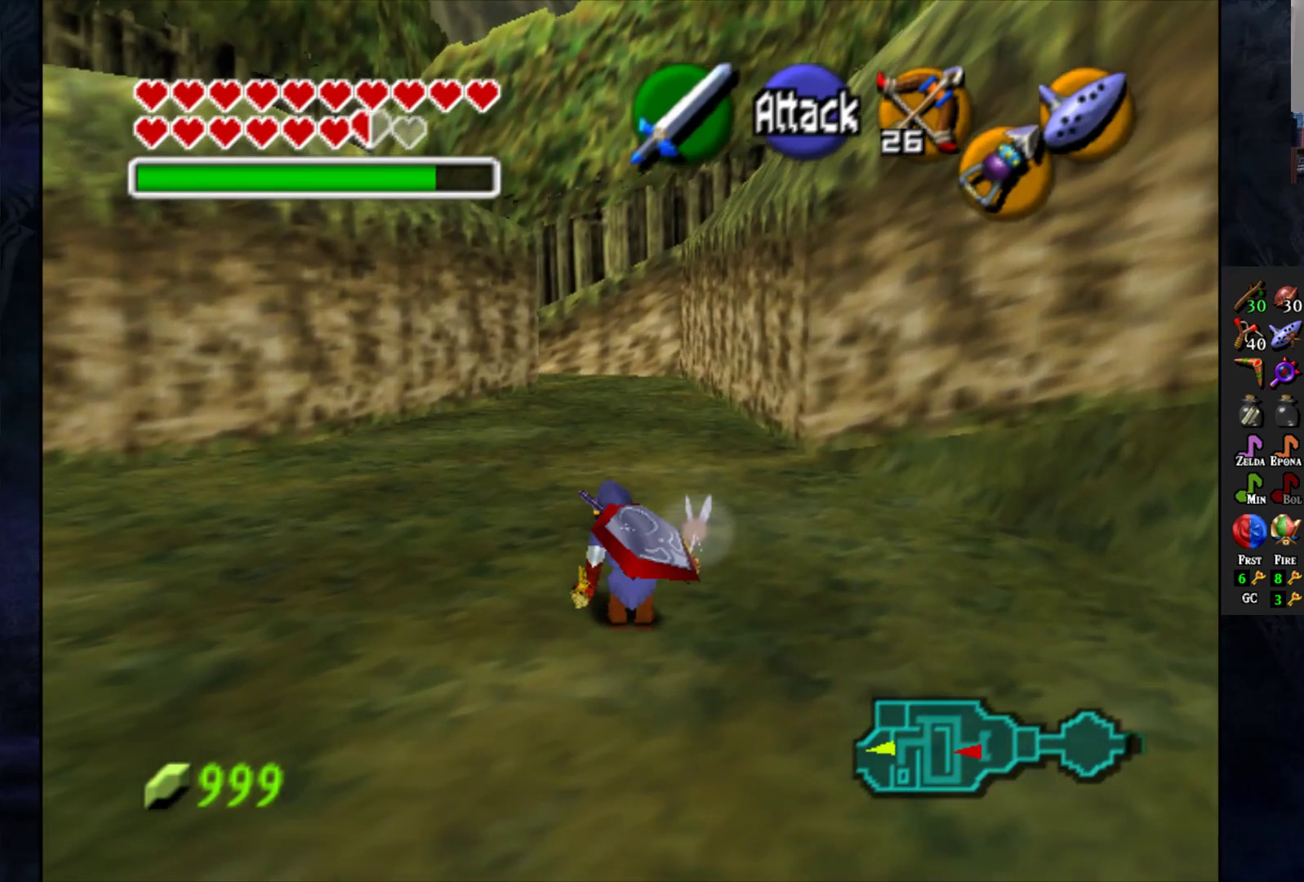
{"buttons": [], "left_stick": "up", "right_stick": "center", "events": [[83, "CROSS", "up"], [233, "CROSS", "down"], [333, "CROSS", "up"]]}
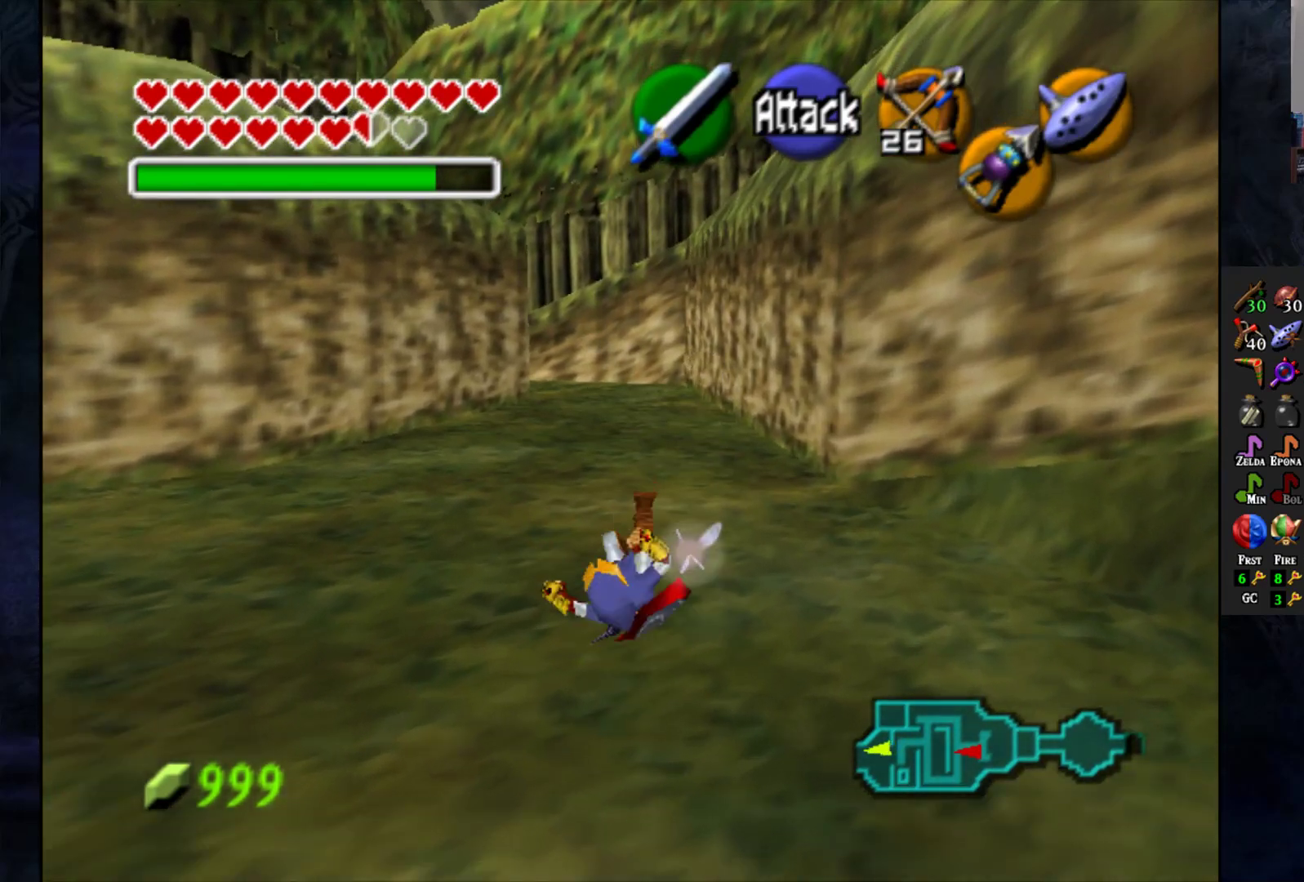
{"buttons": [], "left_stick": "up", "right_stick": "center", "events": []}
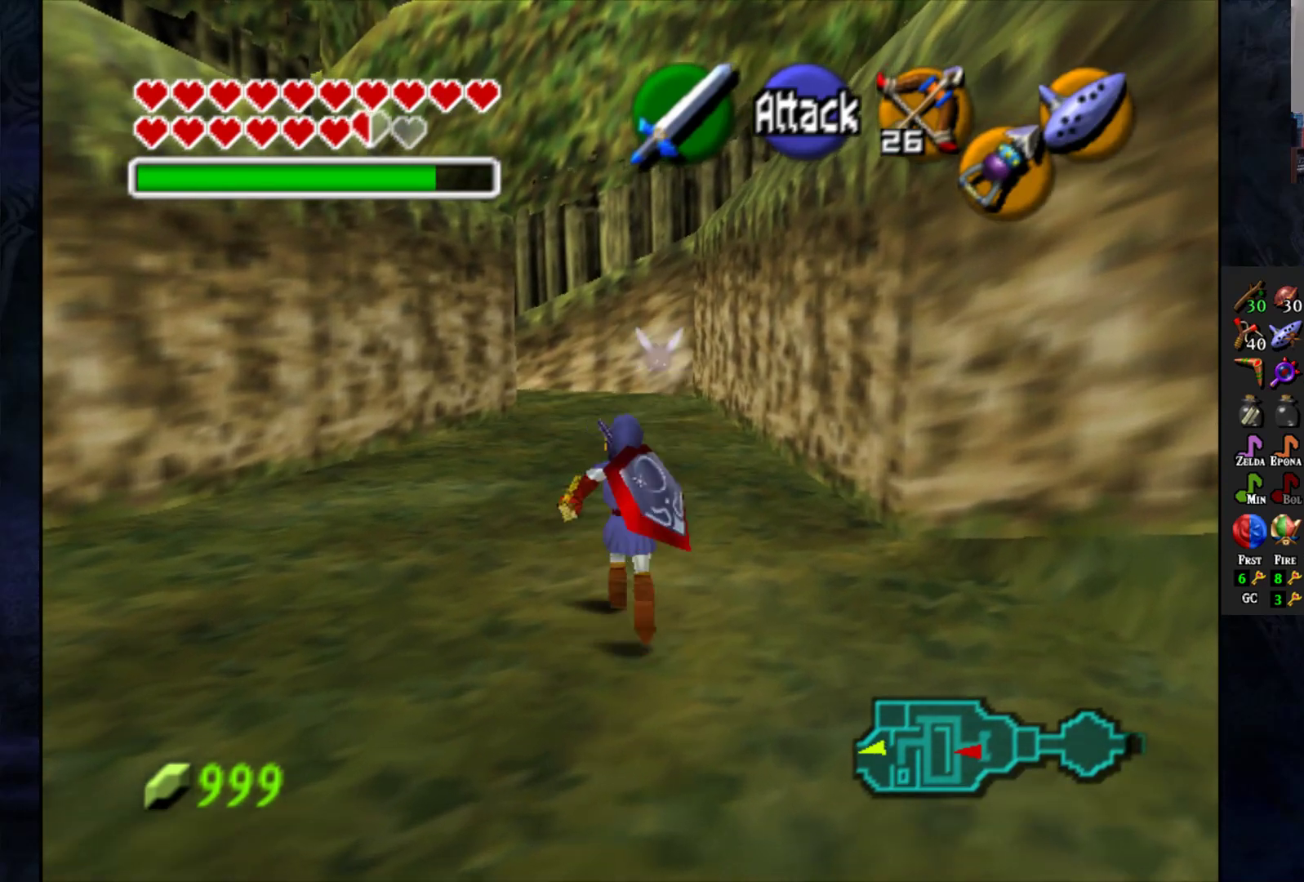
{"buttons": [], "left_stick": "up", "right_stick": "center", "events": []}
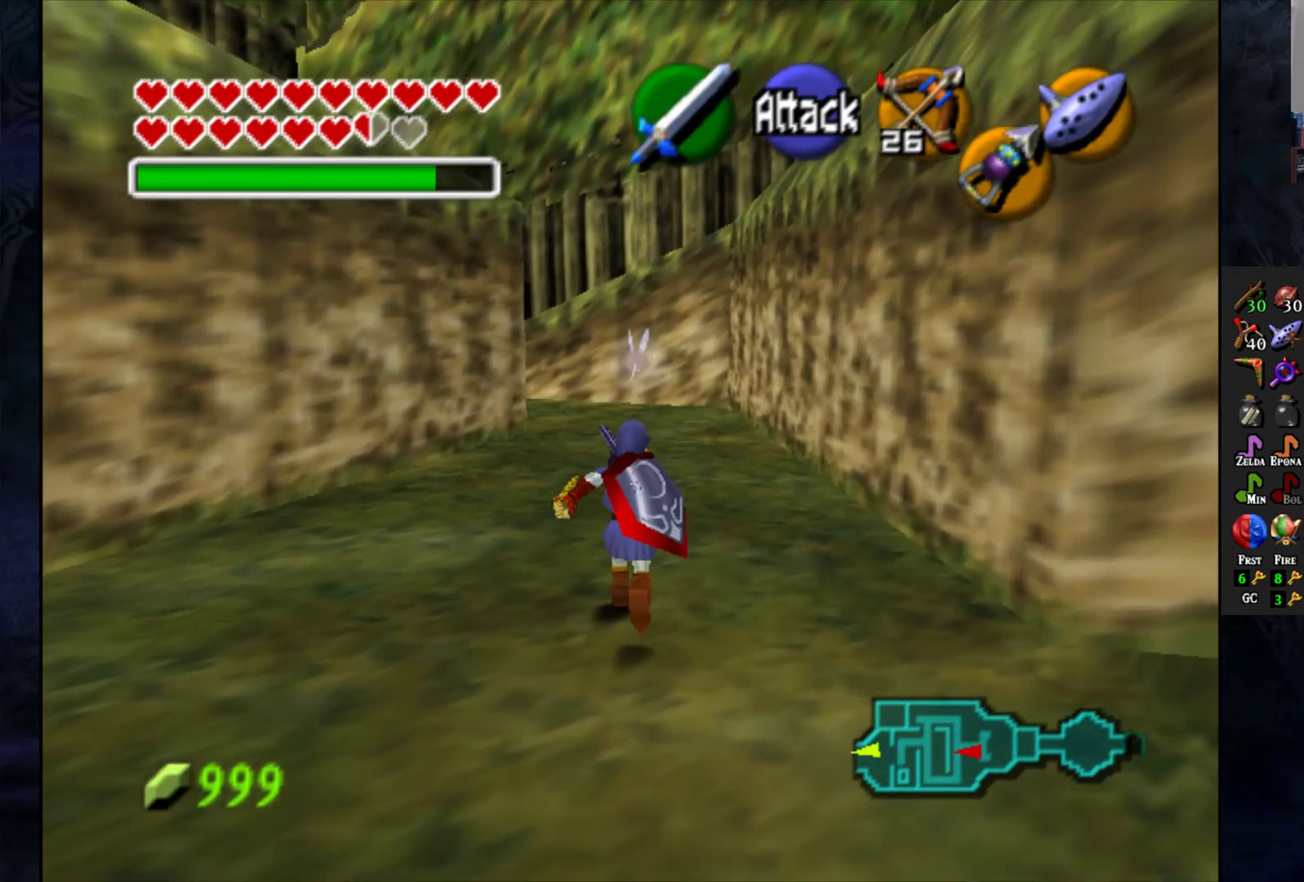
{"buttons": [], "left_stick": "up", "right_stick": "center", "events": []}
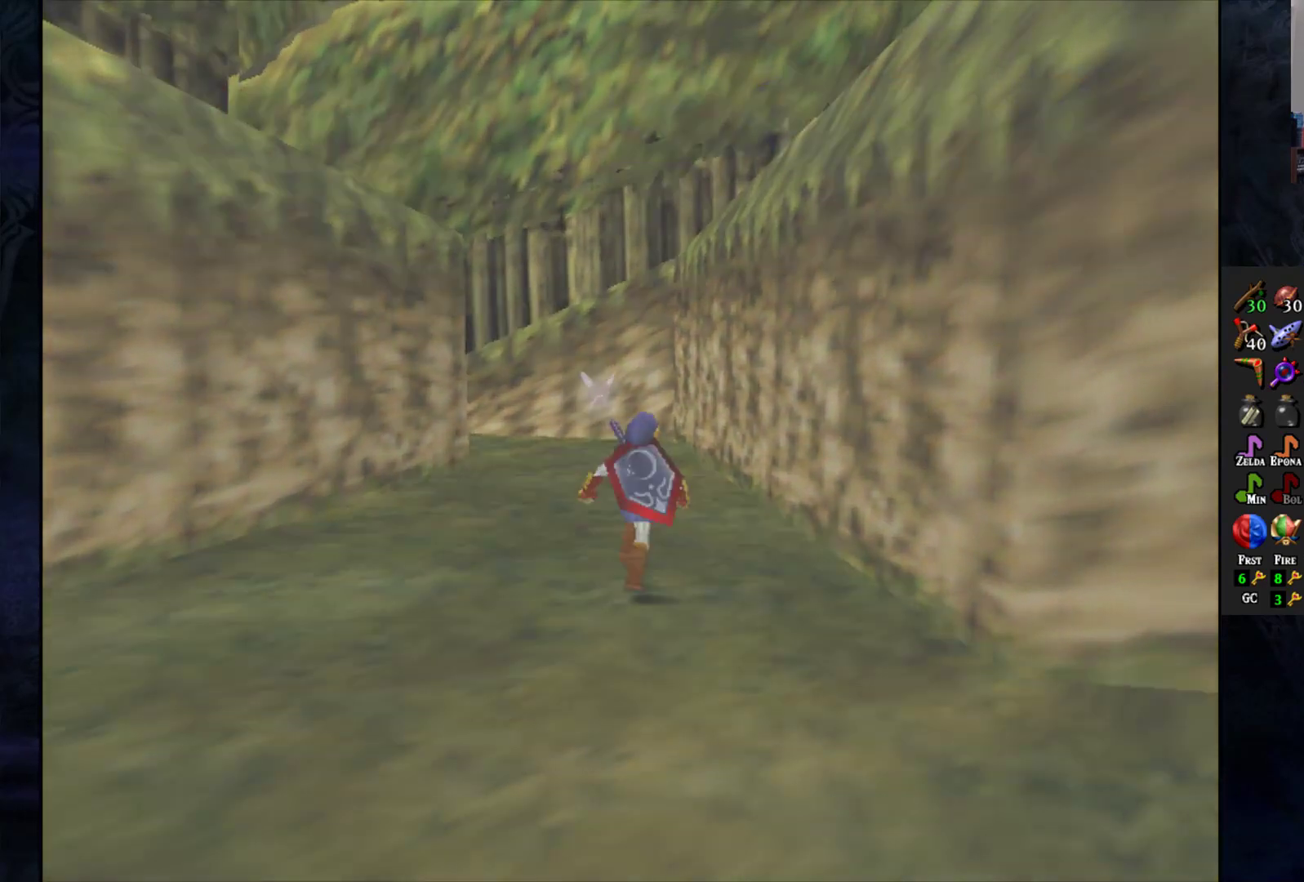
{"buttons": [], "left_stick": "center", "right_stick": "center", "events": [[100, "left_stick", "center"]]}
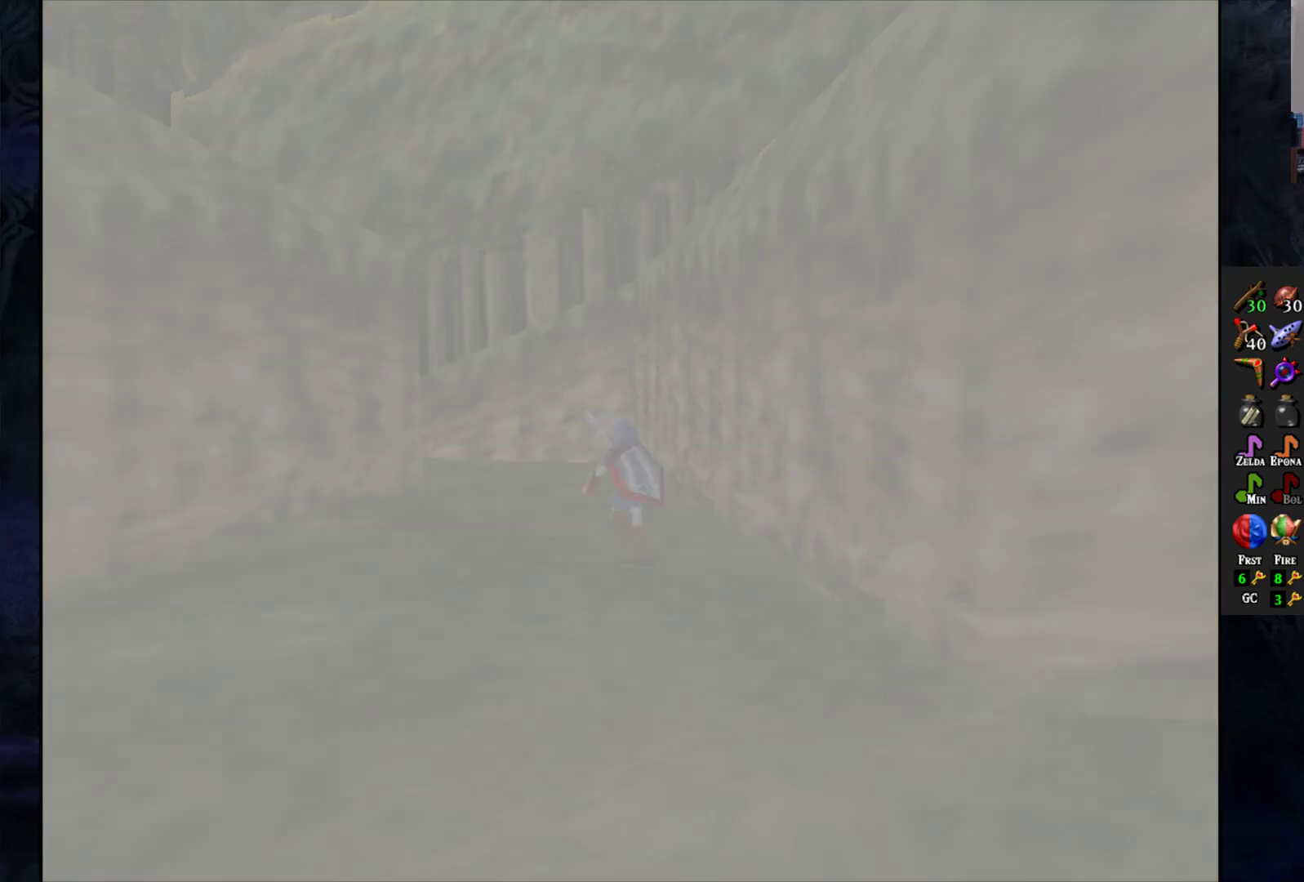
{"buttons": [], "left_stick": "center", "right_stick": "center", "events": []}
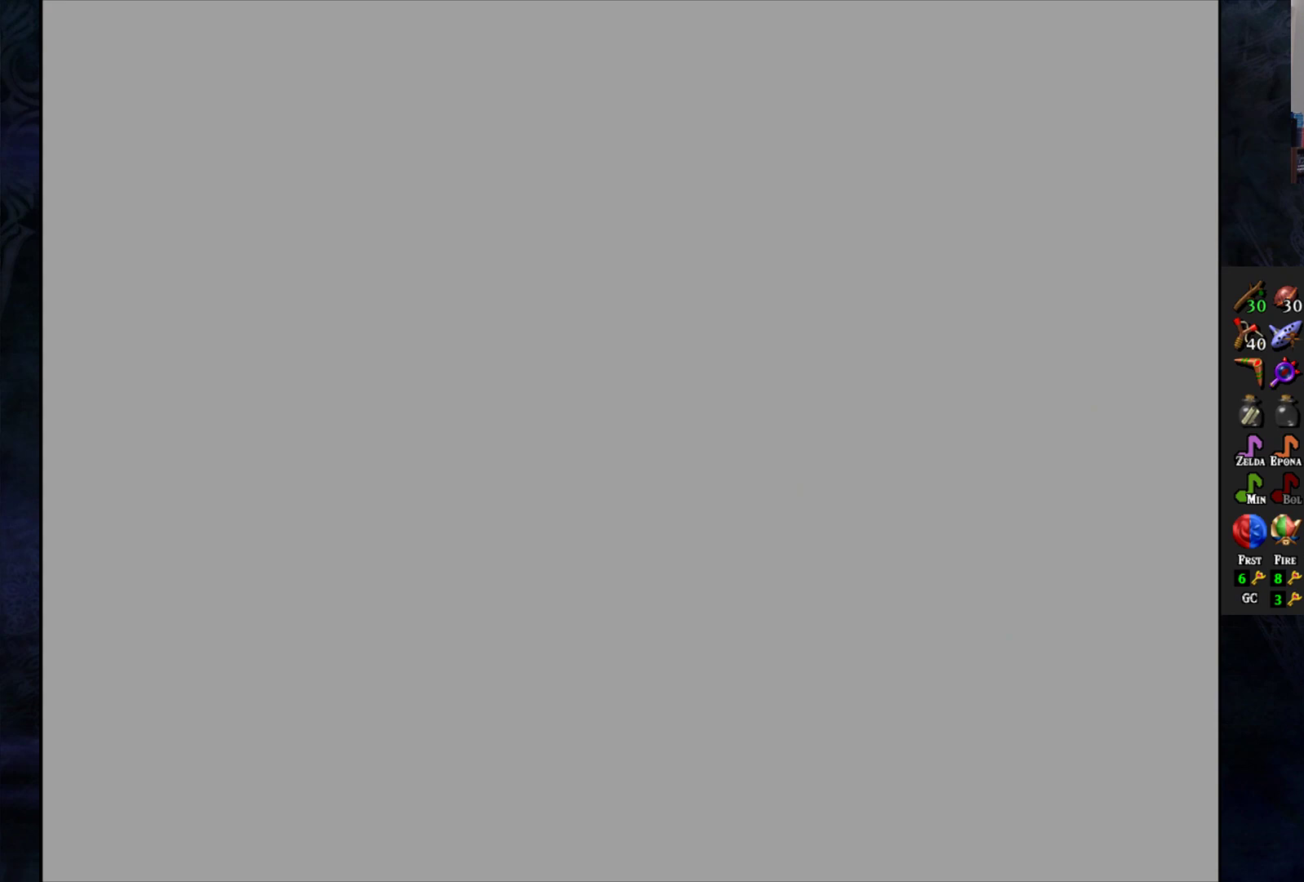
{"buttons": [], "left_stick": "center", "right_stick": "center", "events": []}
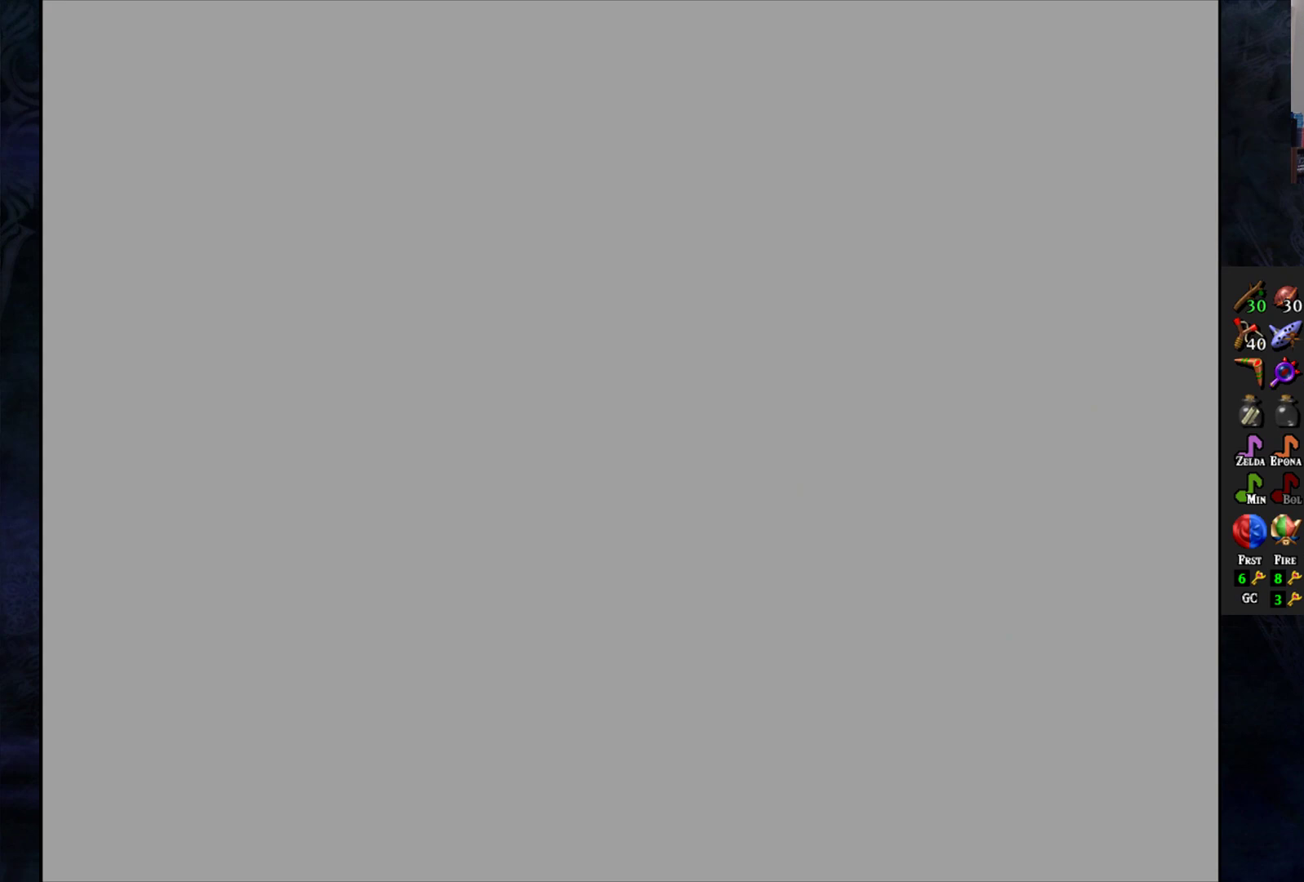
{"buttons": [], "left_stick": "center", "right_stick": "center", "events": []}
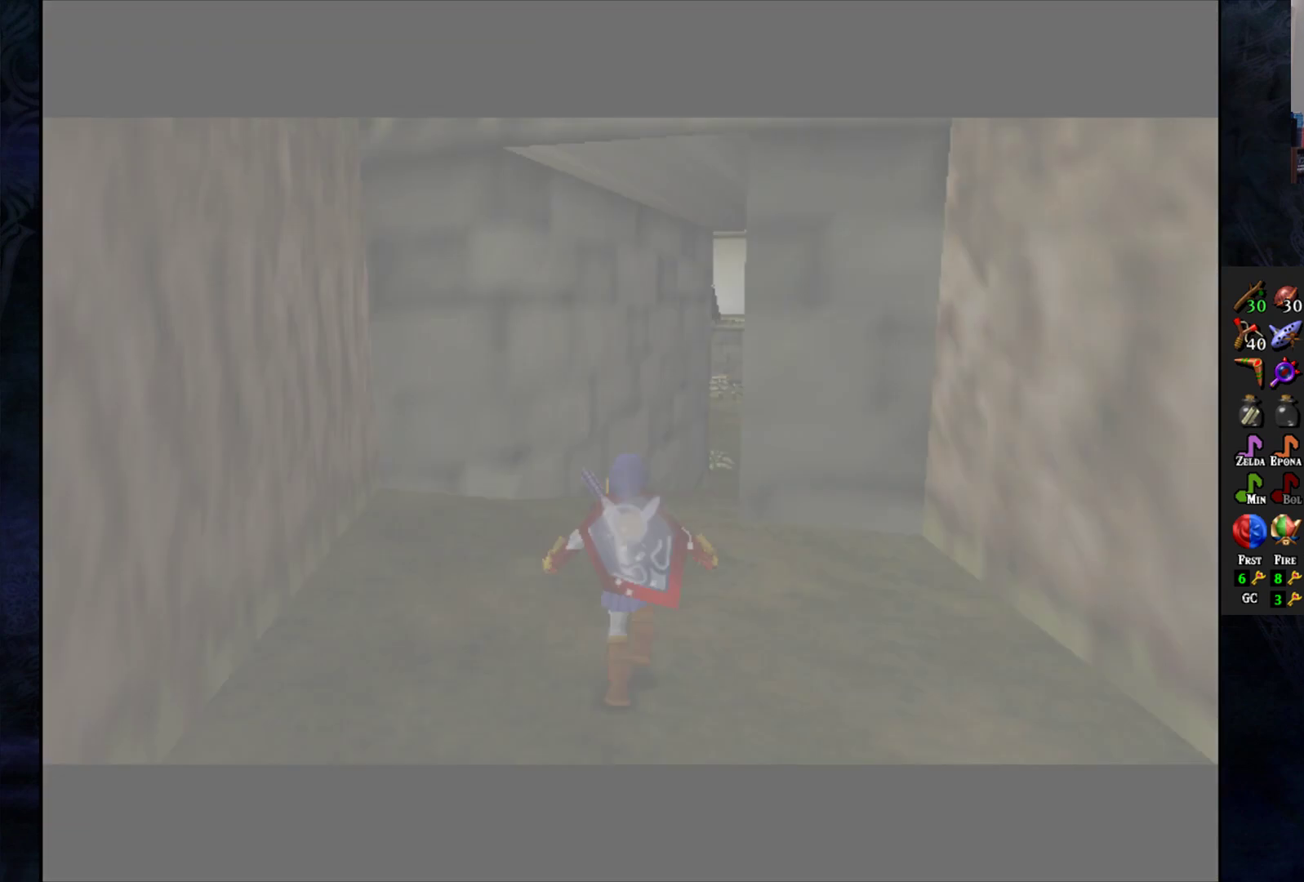
{"buttons": [], "left_stick": "center", "right_stick": "center", "events": []}
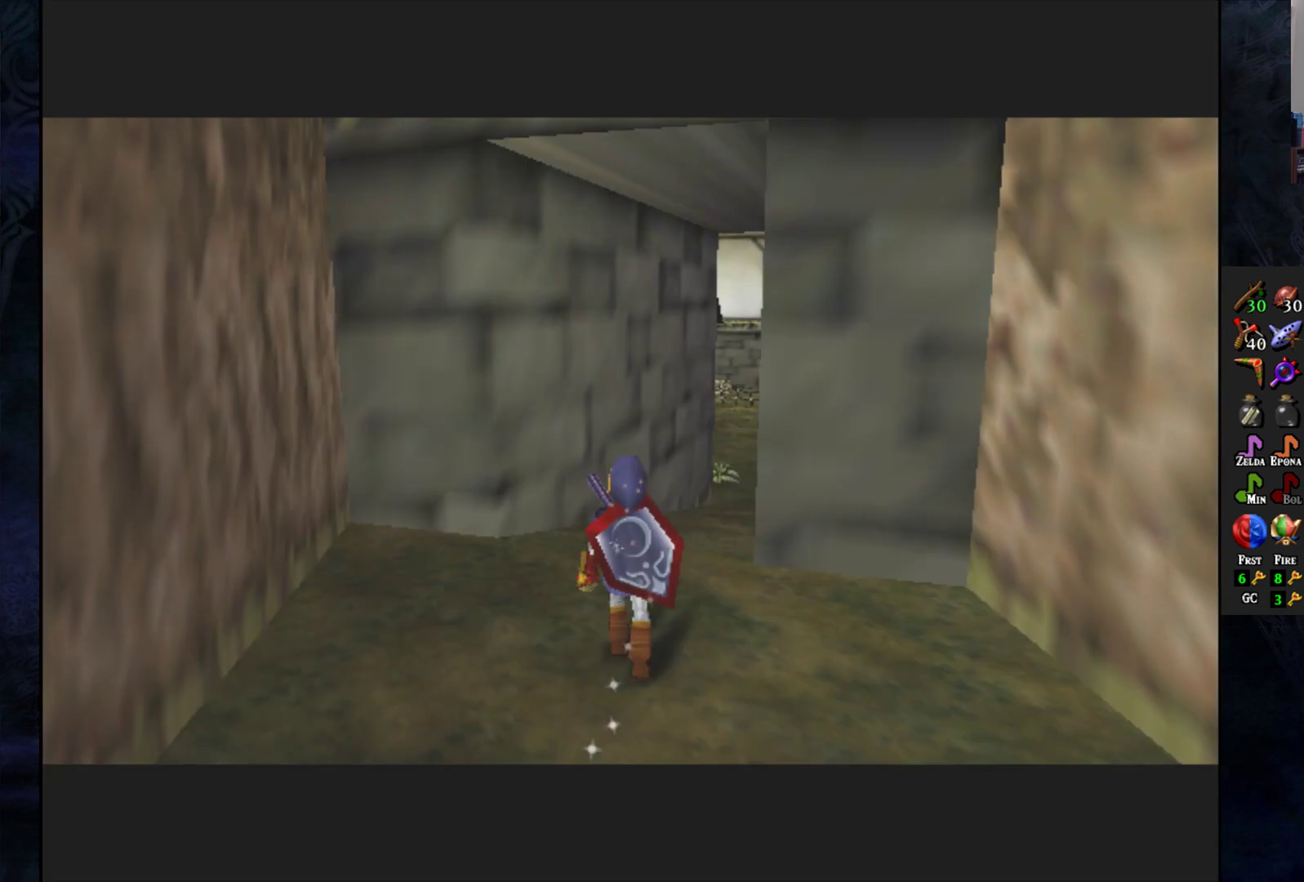
{"buttons": [], "left_stick": "up", "right_stick": "center", "events": [[117, "left_stick", "up"]]}
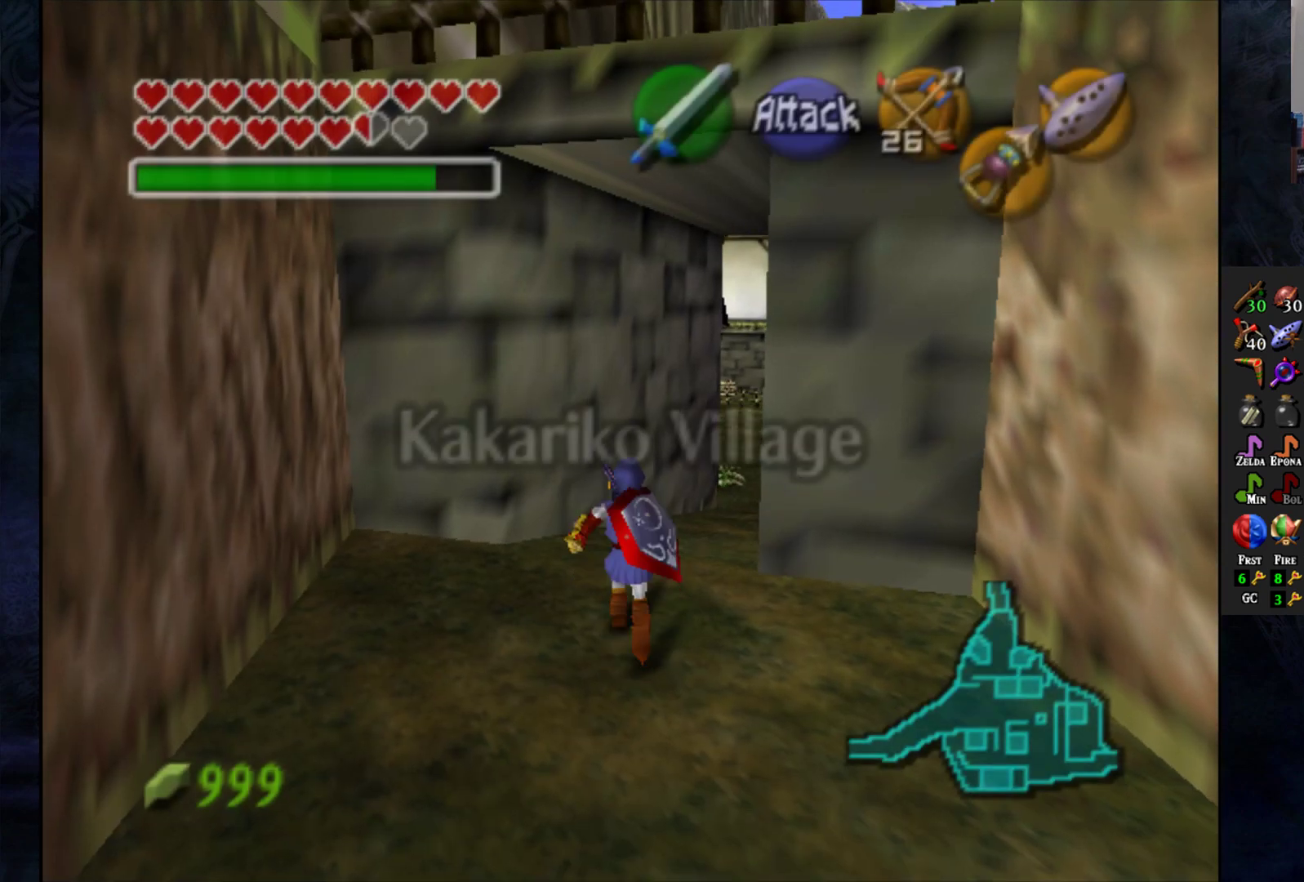
{"buttons": ["CROSS"], "left_stick": "up", "right_stick": "center", "events": [[483, "CROSS", "down"]]}
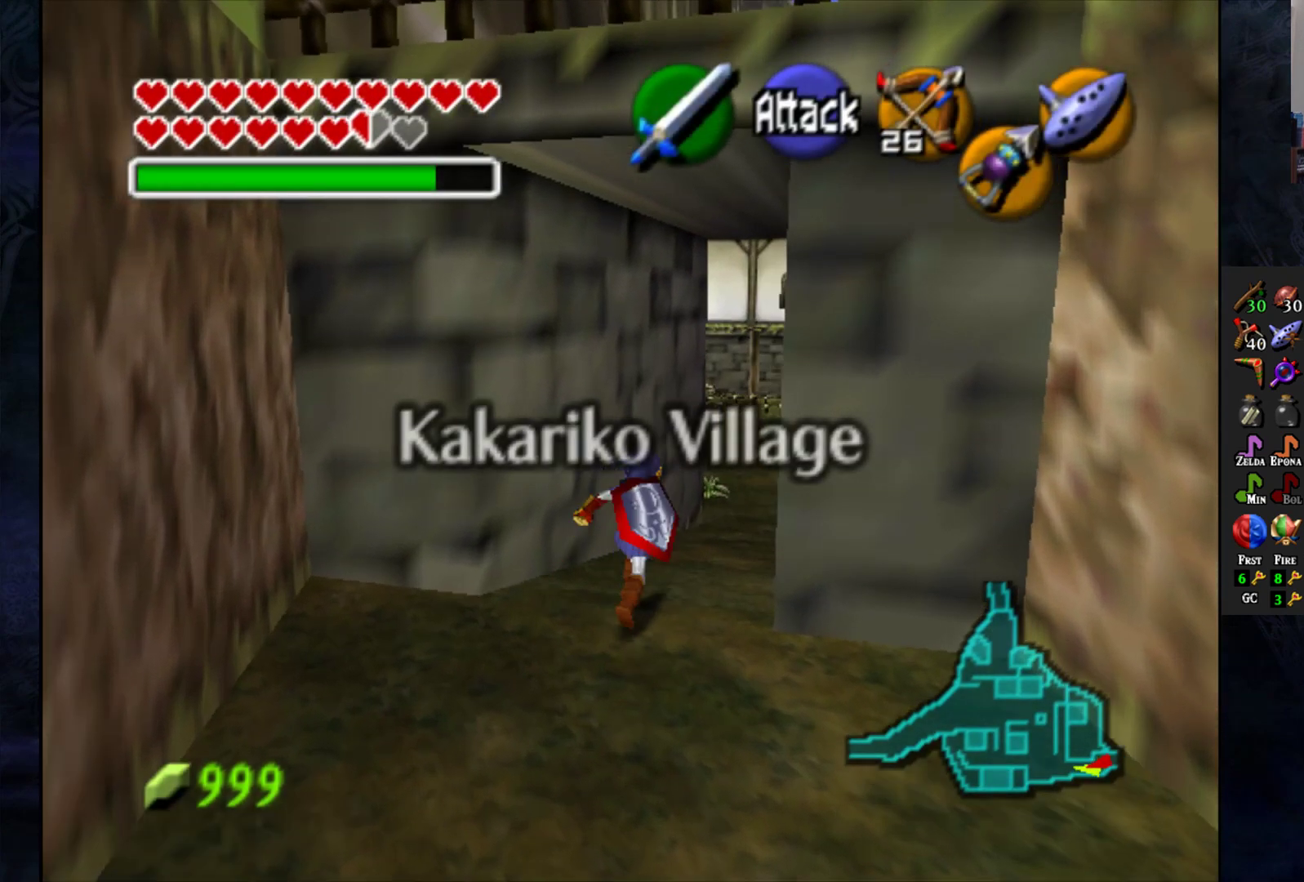
{"buttons": [], "left_stick": "up", "right_stick": "center", "events": [[100, "CROSS", "up"], [167, "CROSS", "down"], [317, "CROSS", "up"]]}
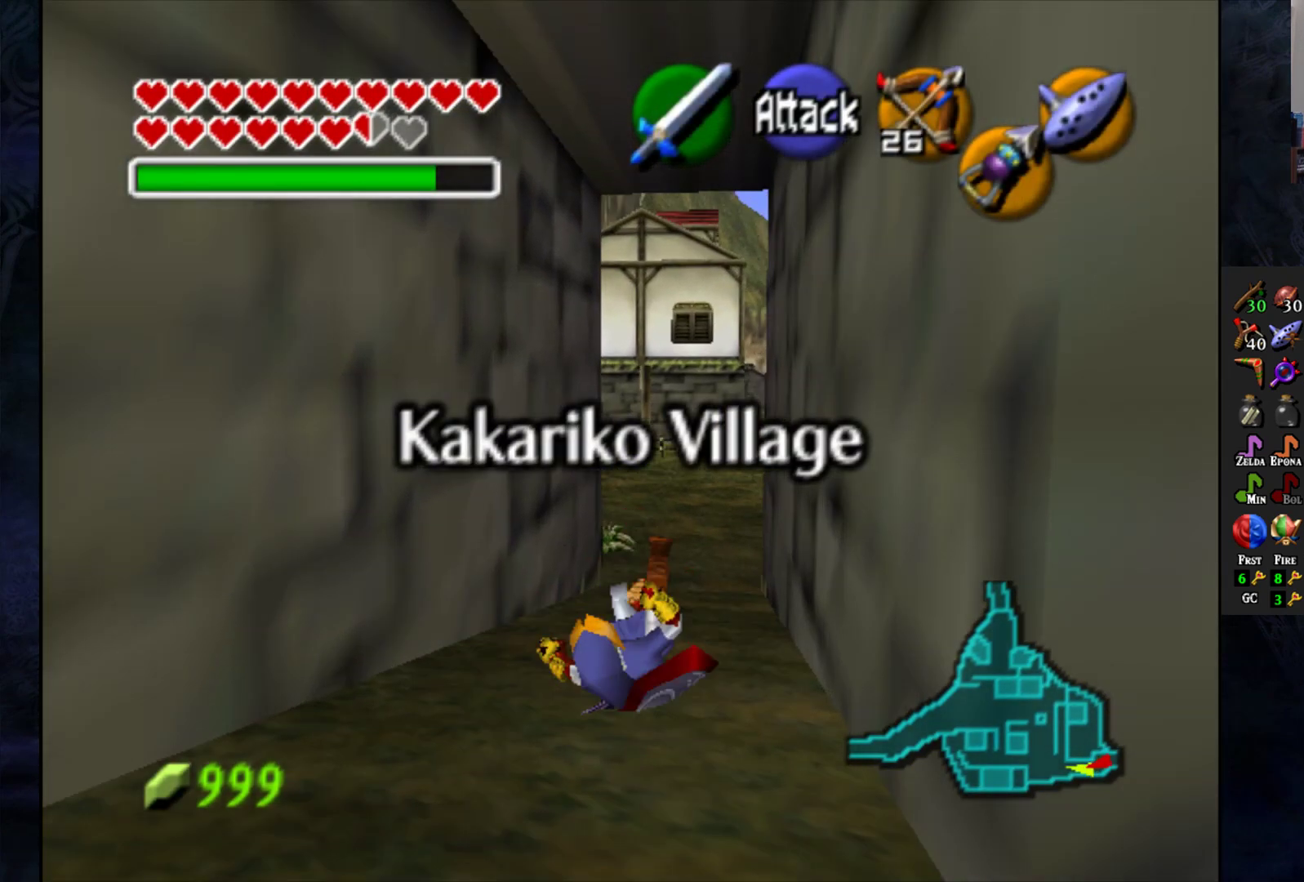
{"buttons": [], "left_stick": "up", "right_stick": "center", "events": []}
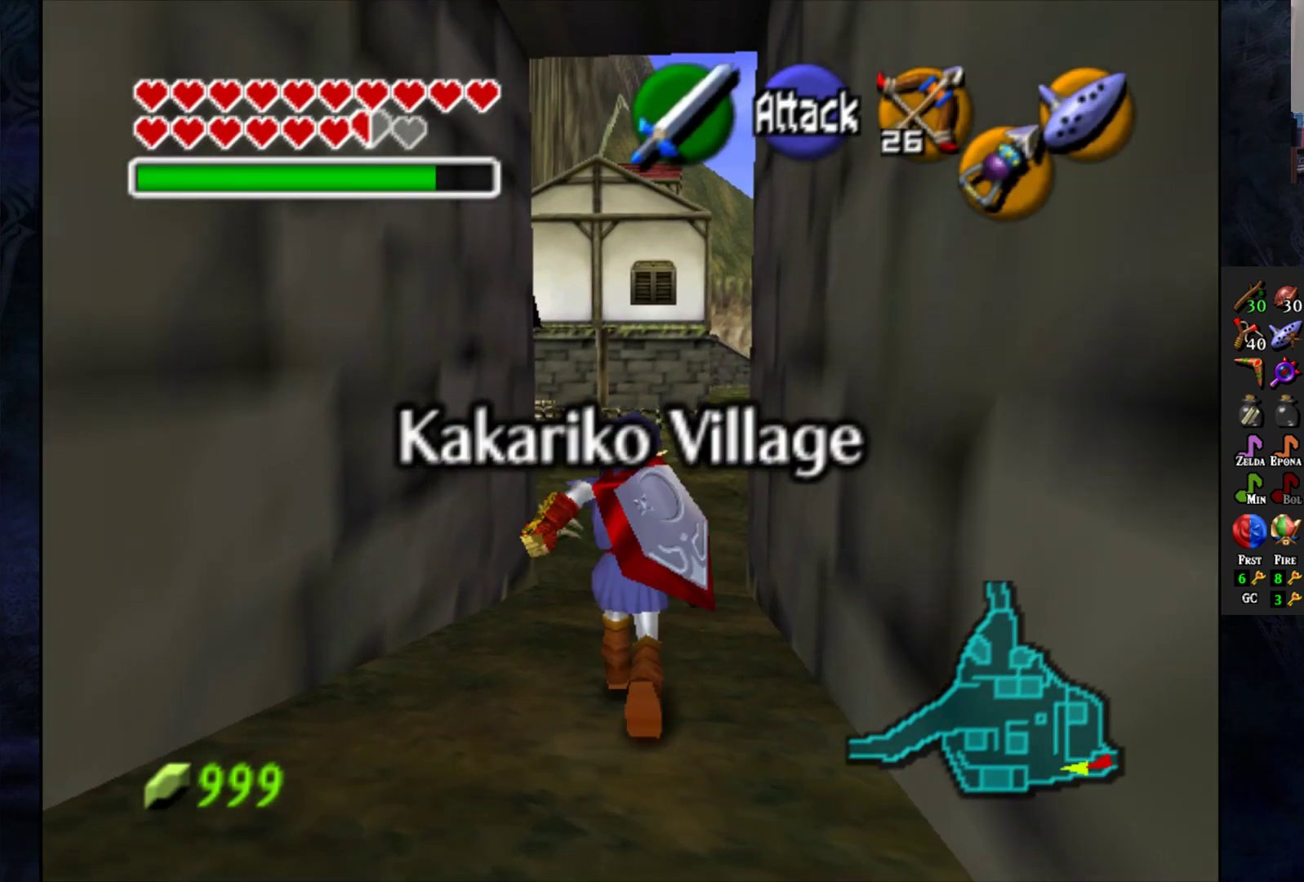
{"buttons": ["CROSS"], "left_stick": "up", "right_stick": "center", "events": [[433, "CROSS", "down"]]}
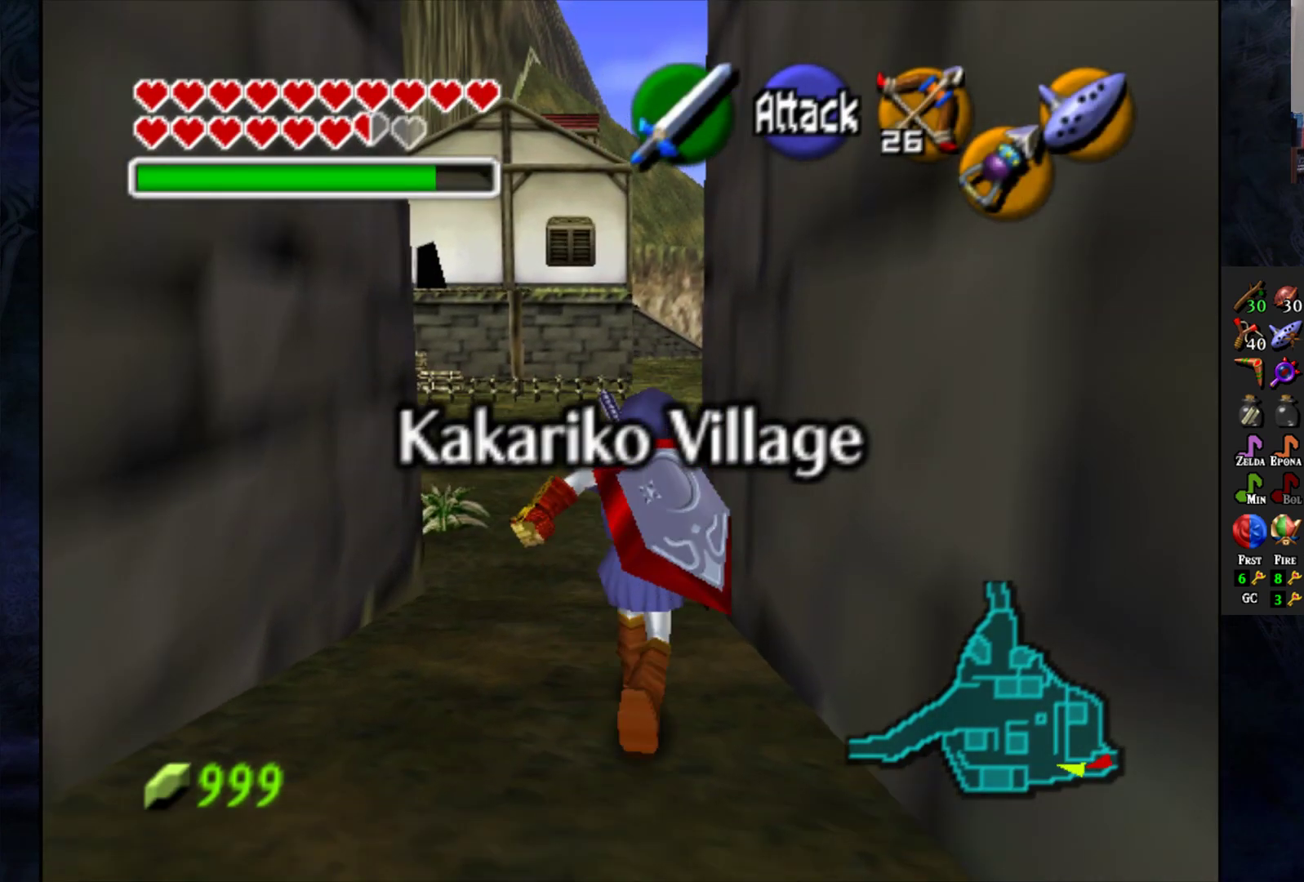
{"buttons": [], "left_stick": "up", "right_stick": "center", "events": [[33, "CROSS", "up"], [100, "CROSS", "down"], [333, "CROSS", "up"]]}
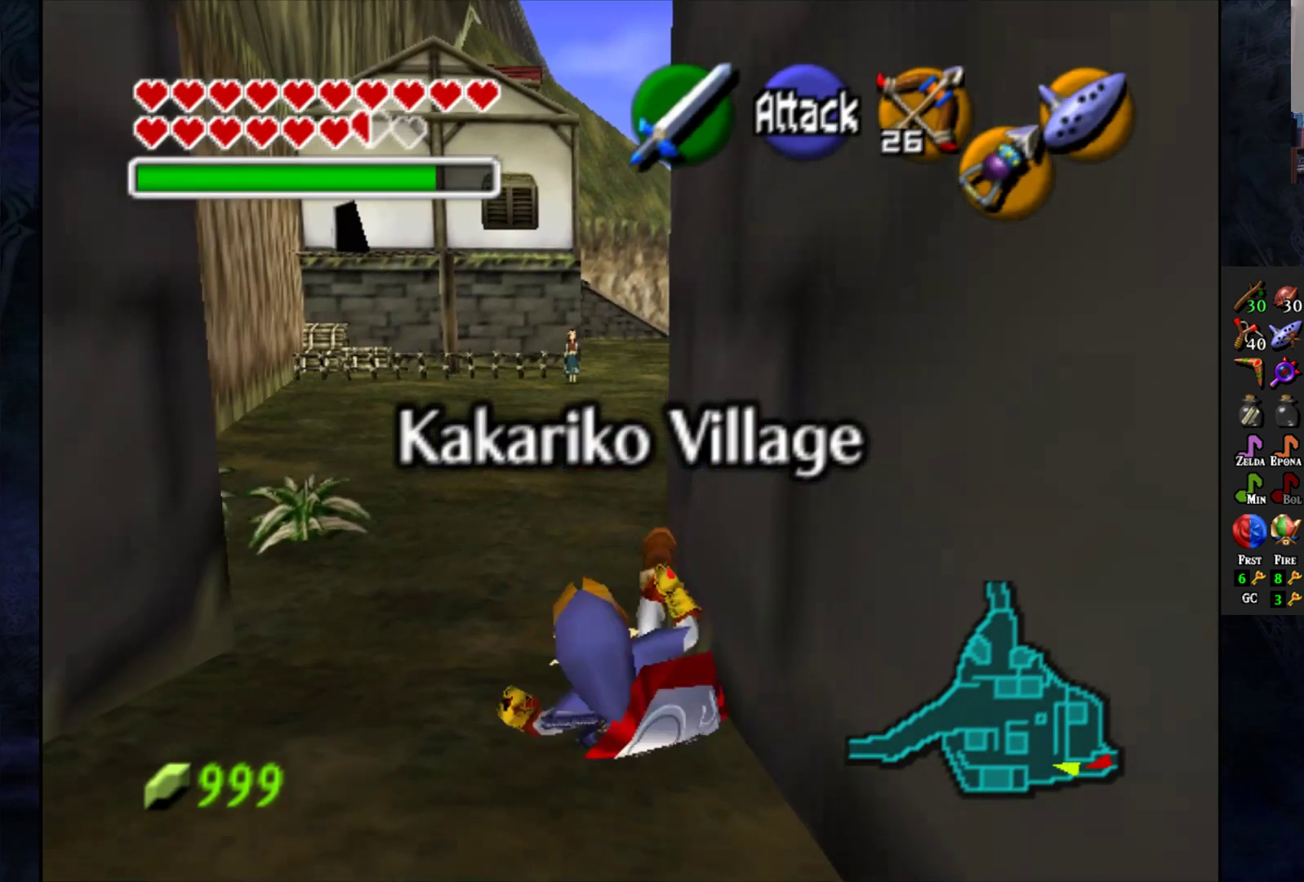
{"buttons": [], "left_stick": "up", "right_stick": "center", "events": []}
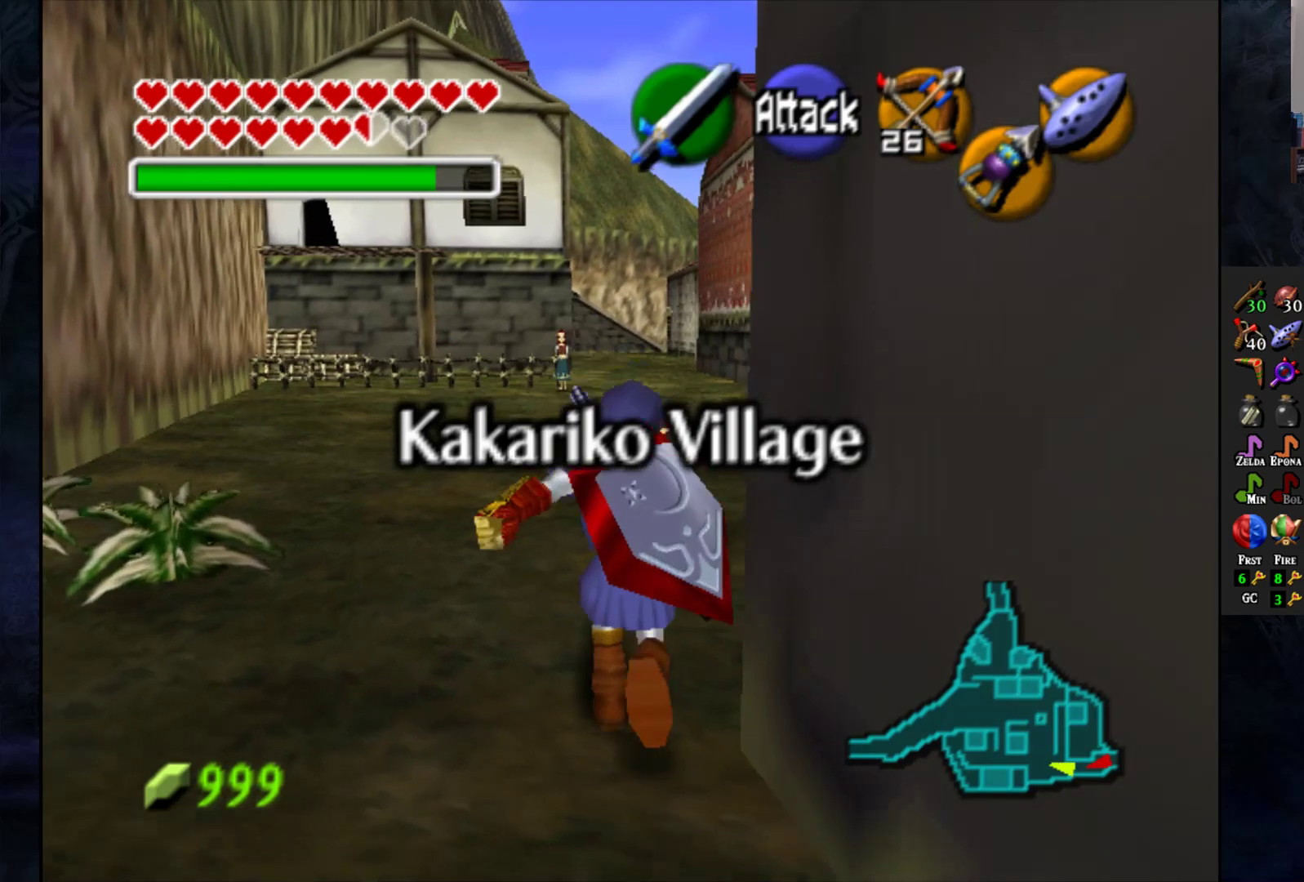
{"buttons": [], "left_stick": "up", "right_stick": "center", "events": []}
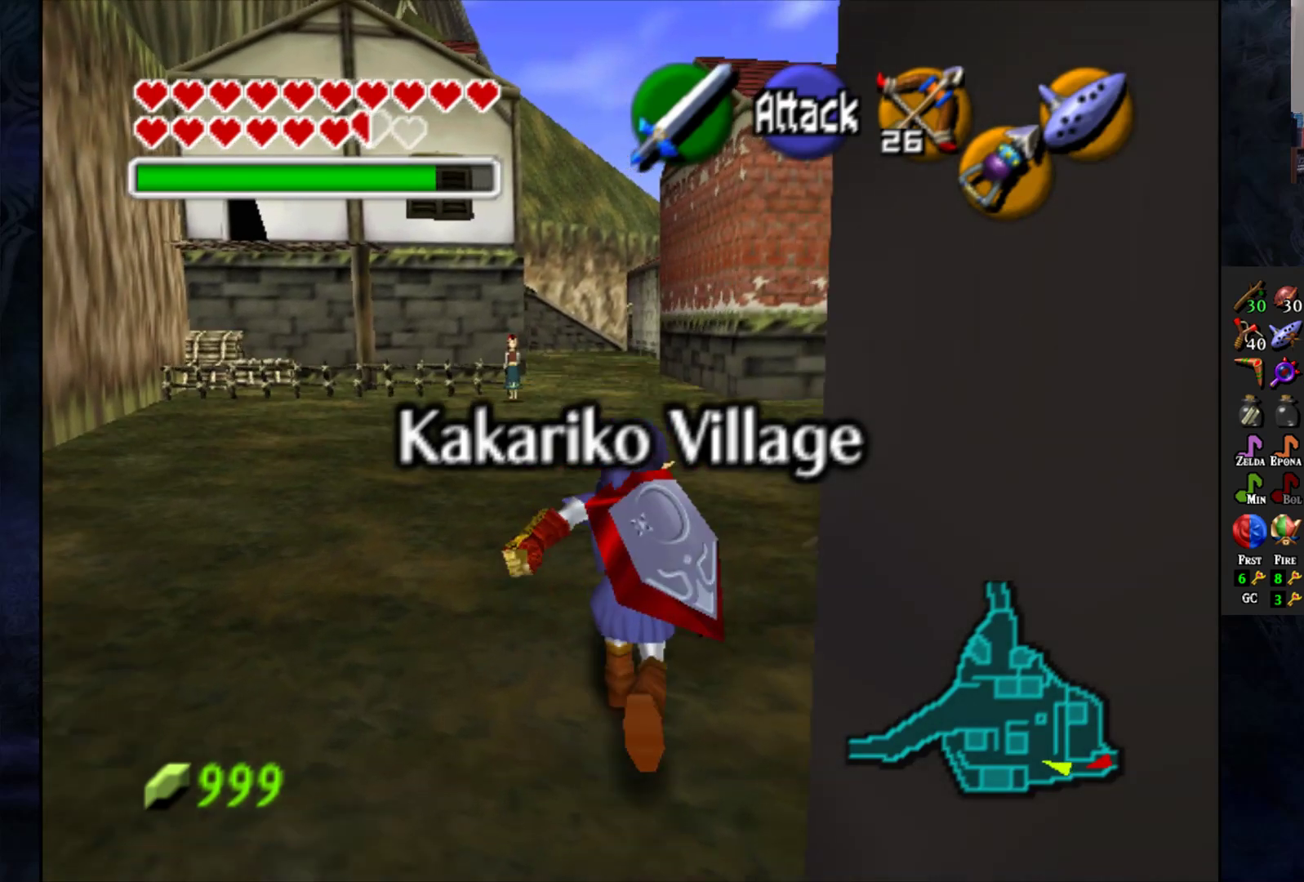
{"buttons": [], "left_stick": "up", "right_stick": "center", "events": []}
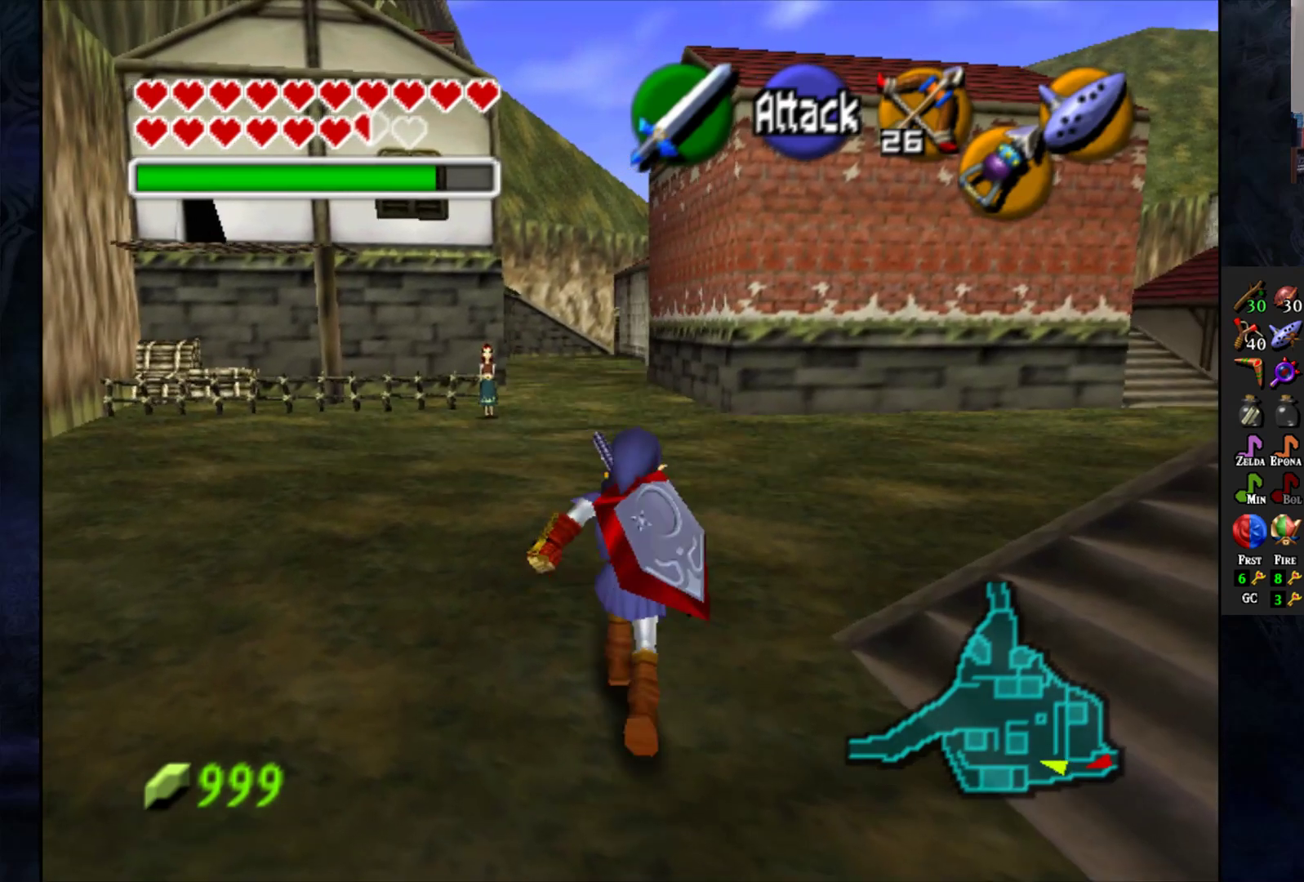
{"buttons": [], "left_stick": "up", "right_stick": "center", "events": []}
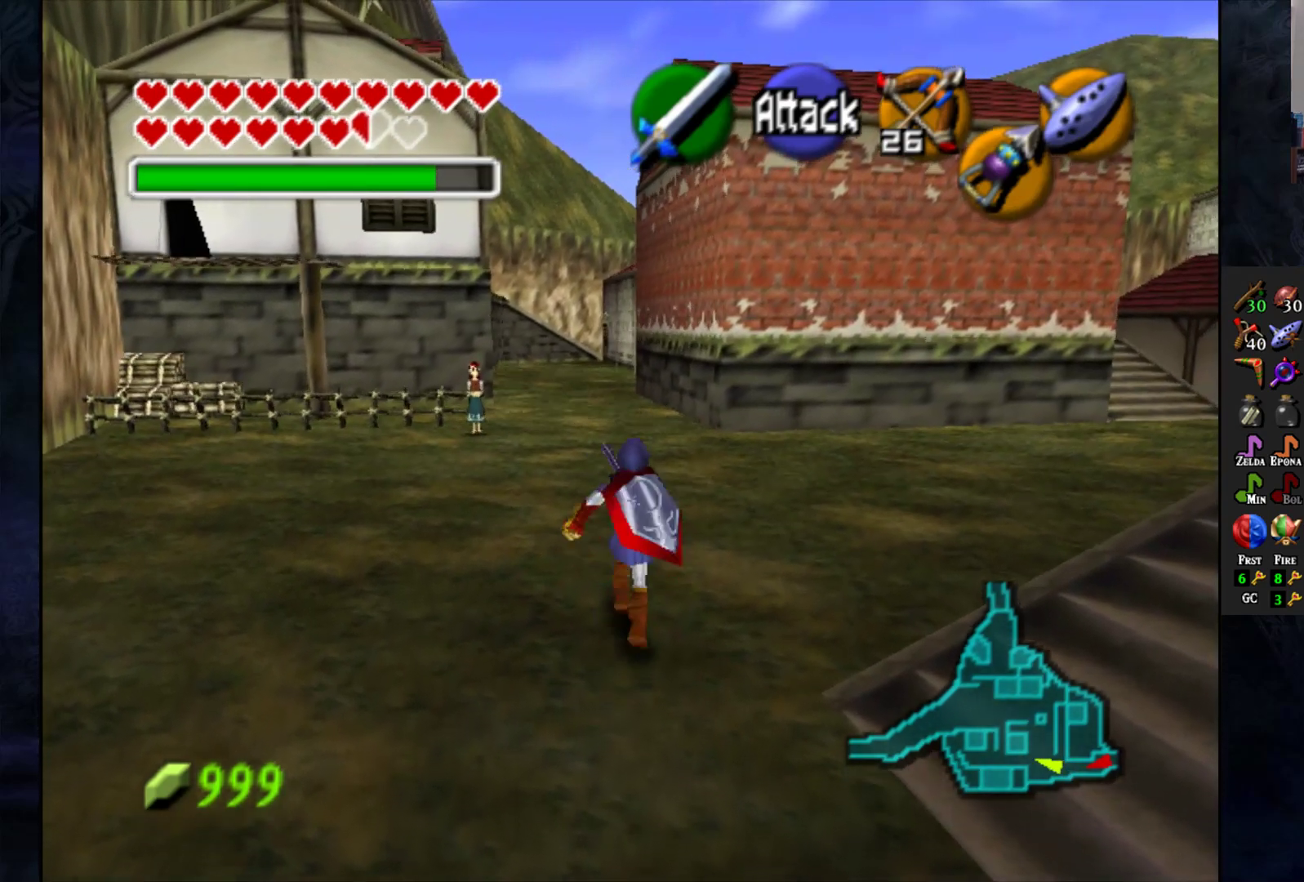
{"buttons": [], "left_stick": "up", "right_stick": "center", "events": []}
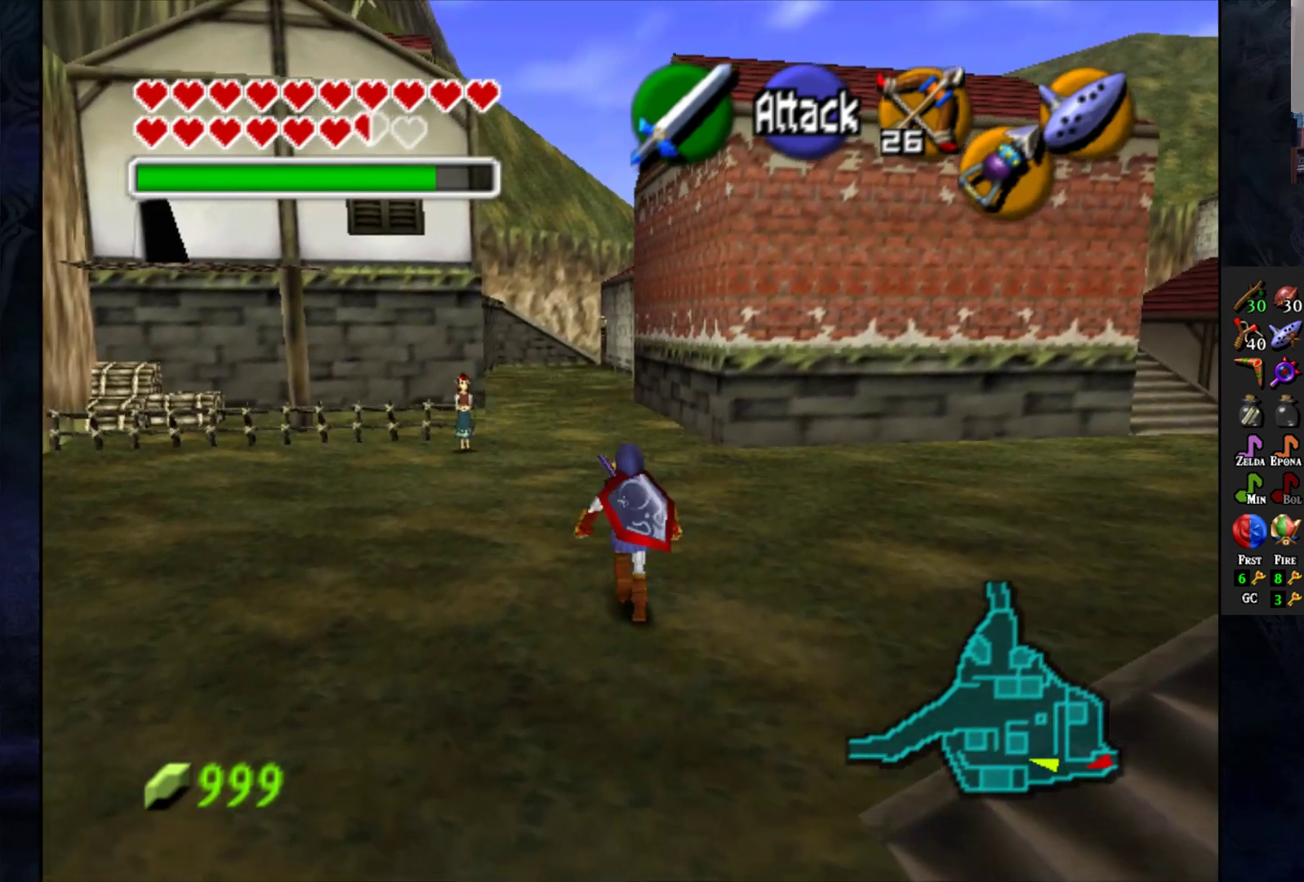
{"buttons": ["CROSS"], "left_stick": "up", "right_stick": "center", "events": [[433, "CROSS", "down"]]}
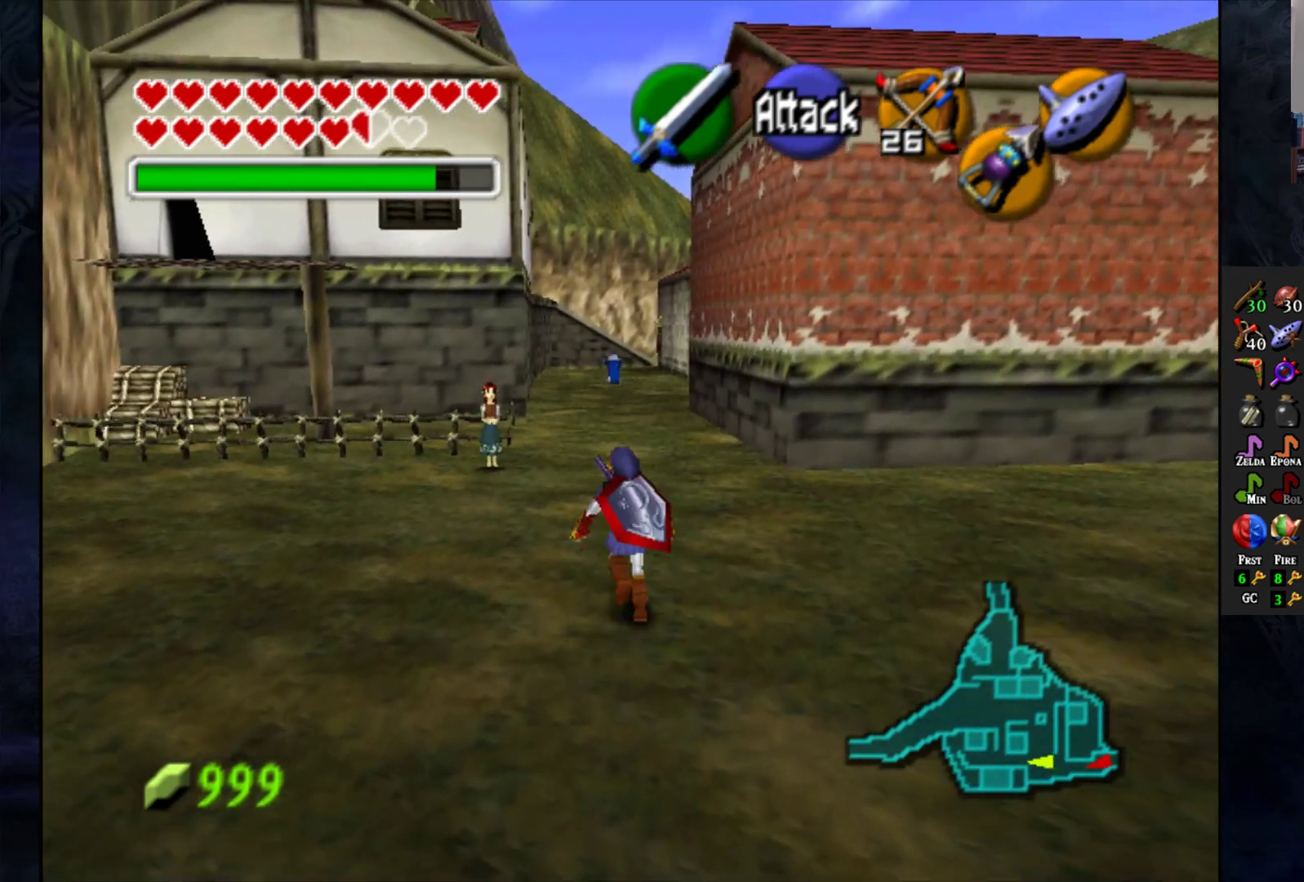
{"buttons": [], "left_stick": "up", "right_stick": "center", "events": [[350, "CROSS", "up"]]}